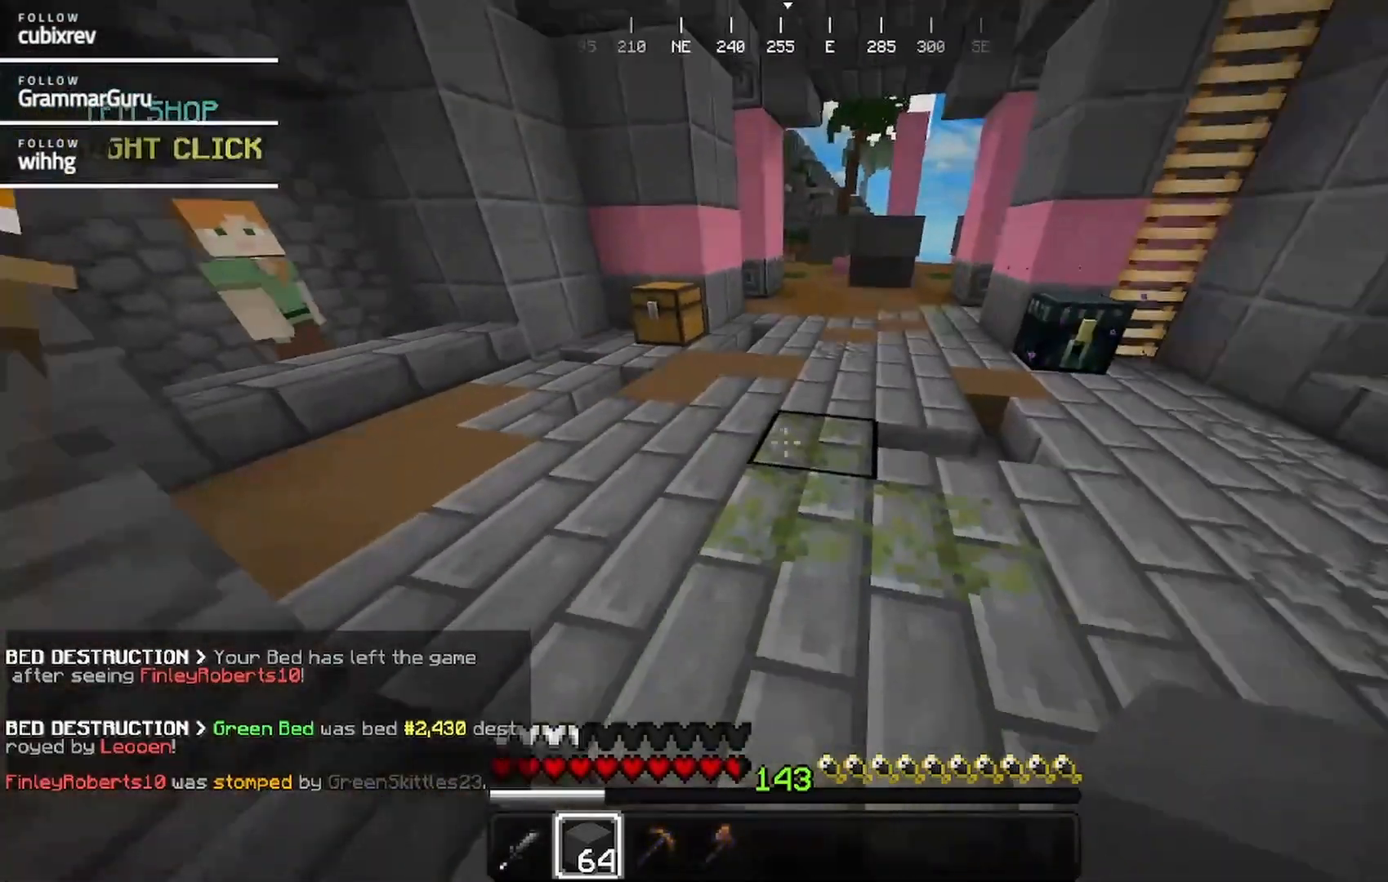
Gameplay with keyboard and mouse; each line is a JSON object with the keys and mouse buttons held at the frame after it. "events" lists presses ("down") and releases ("up") of "a", "d", "s", "w", "mouse_left" and "mouse_right" between this image and that frame as [ms after this image, input, new state], when the widget could be followed in between. "mouse_left", "mouse_right" = the "left", "right" buttons of the "mouse" list. No other keys are recorded. Fast repeated clicks can show as one long hold. Mouse movement is not recorded.
{"keys": ["w"], "mouse": [], "events": [[100, "s", "up"], [417, "w", "down"]]}
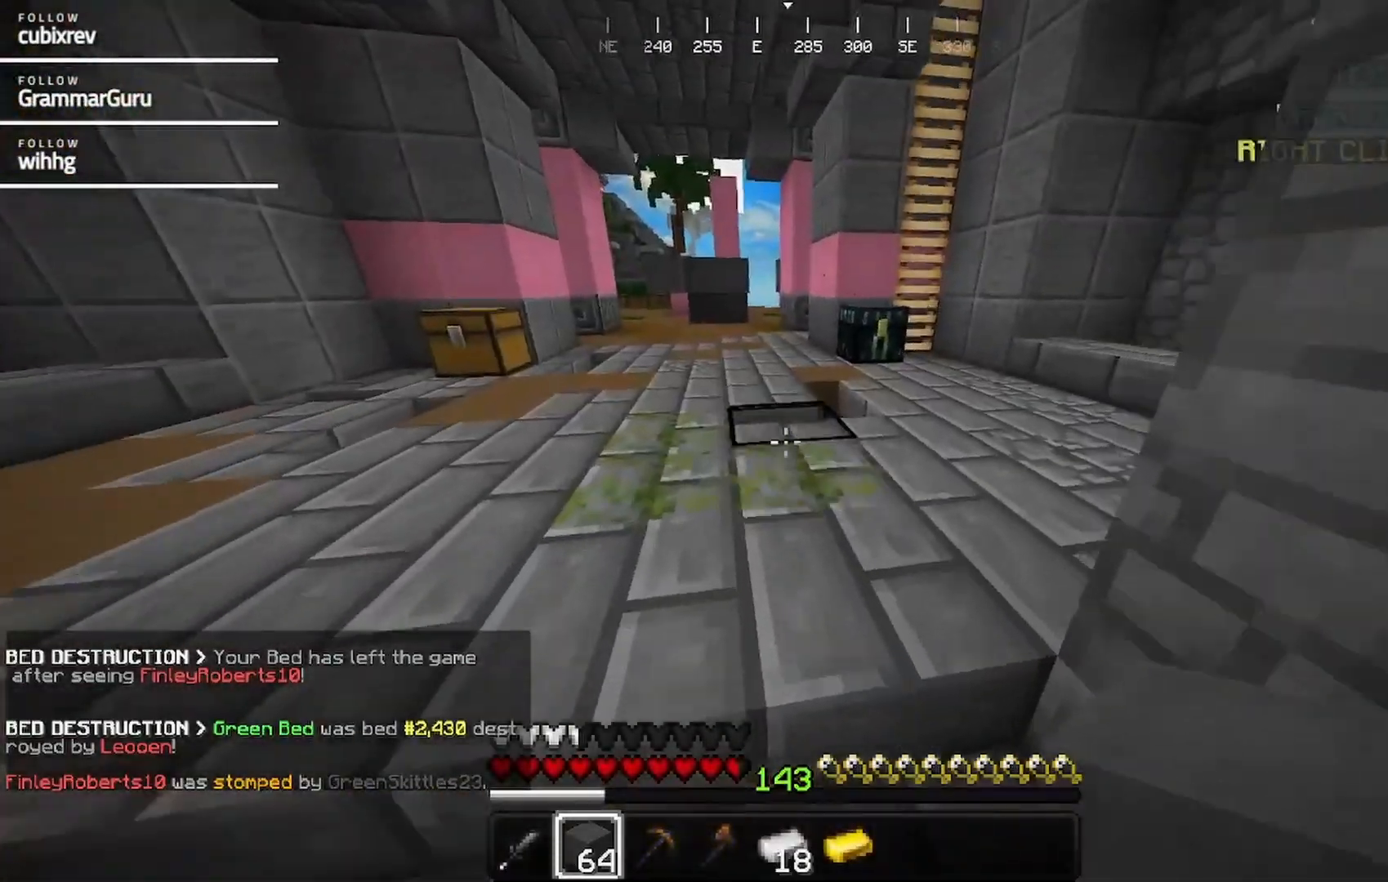
{"keys": ["w"], "mouse": [], "events": []}
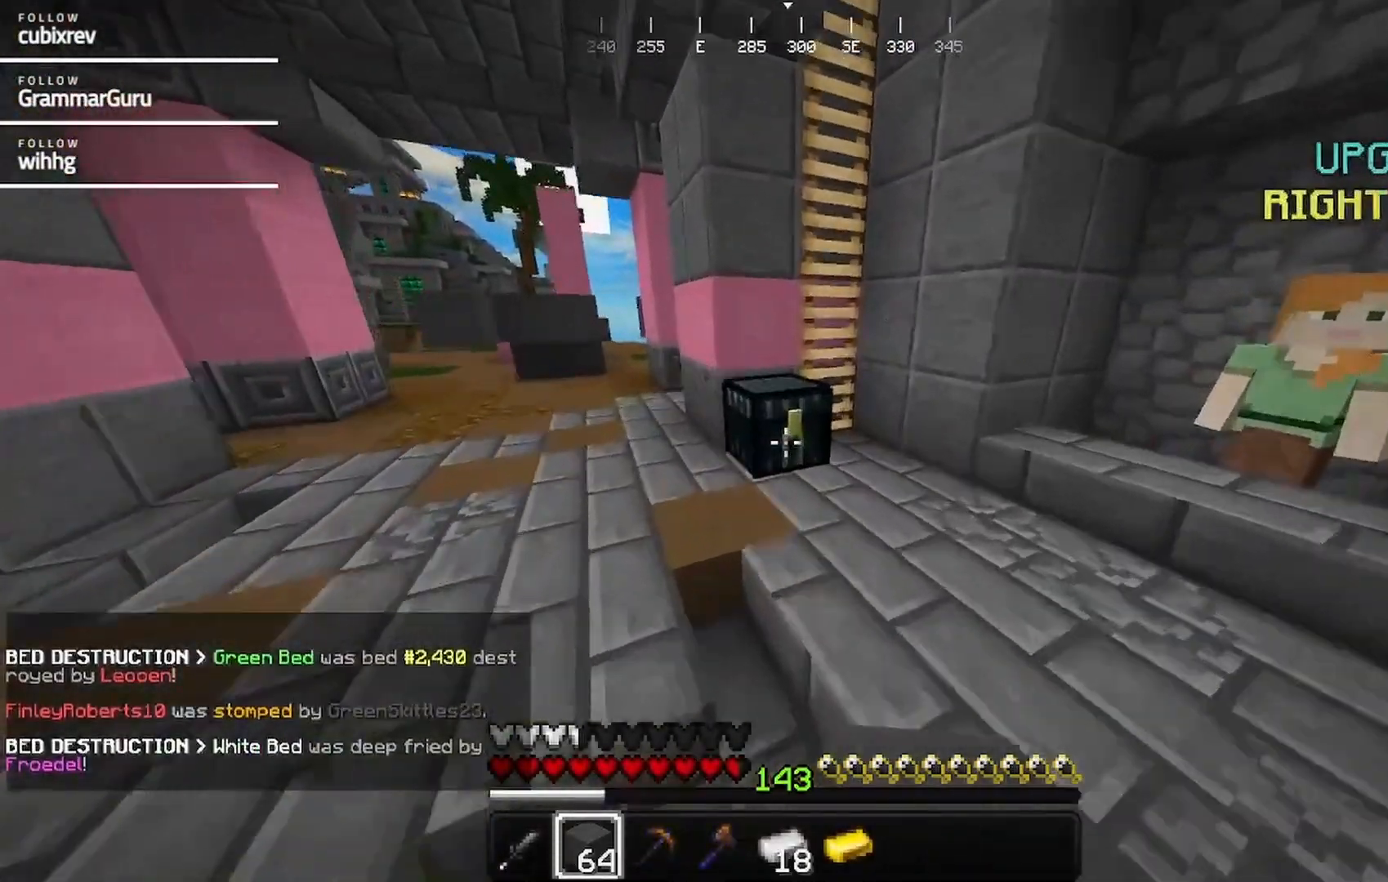
{"keys": [], "mouse": [], "events": [[50, "mouse_right", "down"], [150, "w", "up"], [217, "mouse_right", "up"]]}
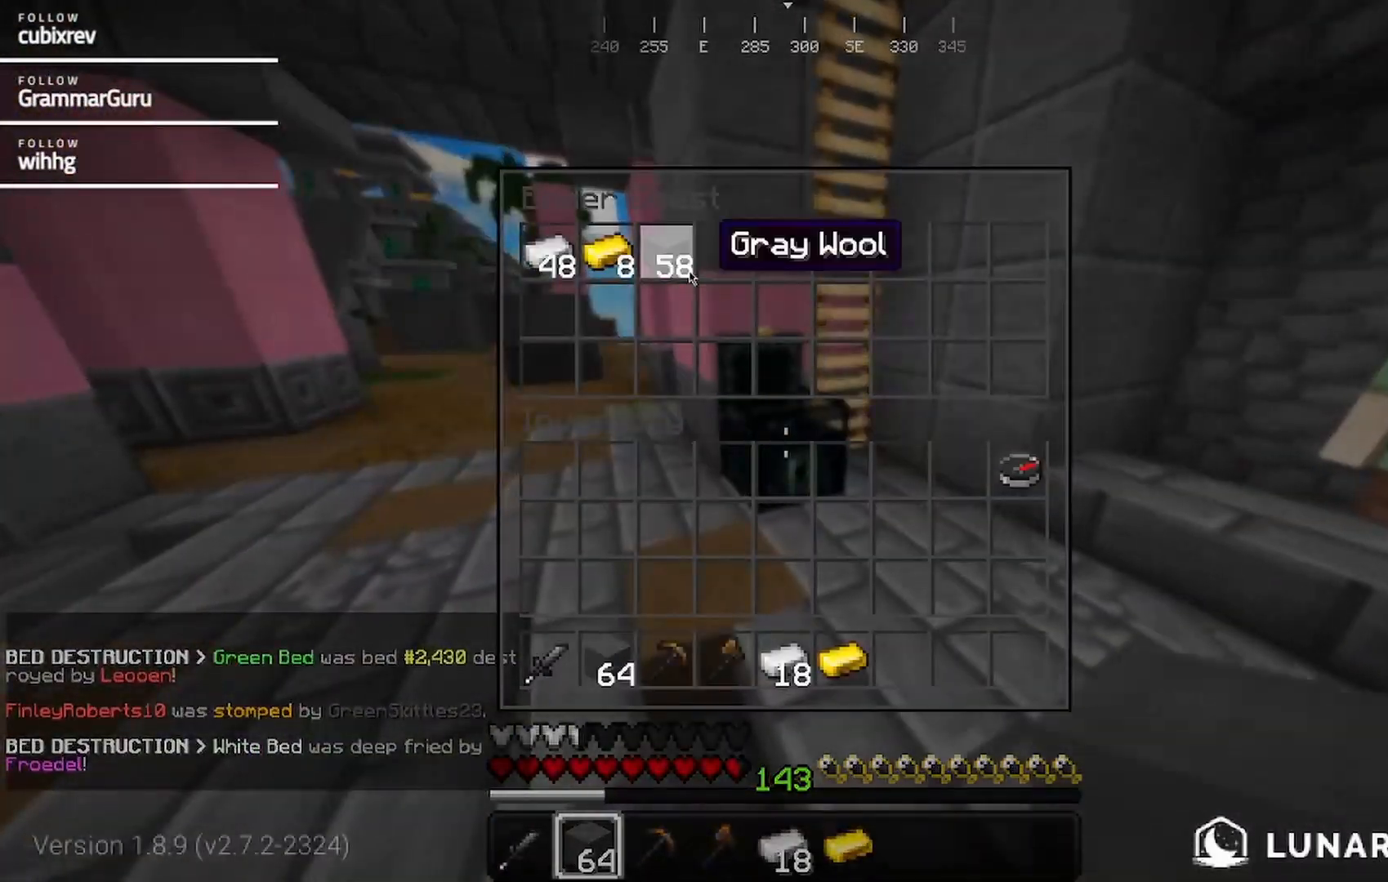
{"keys": [], "mouse": [], "events": []}
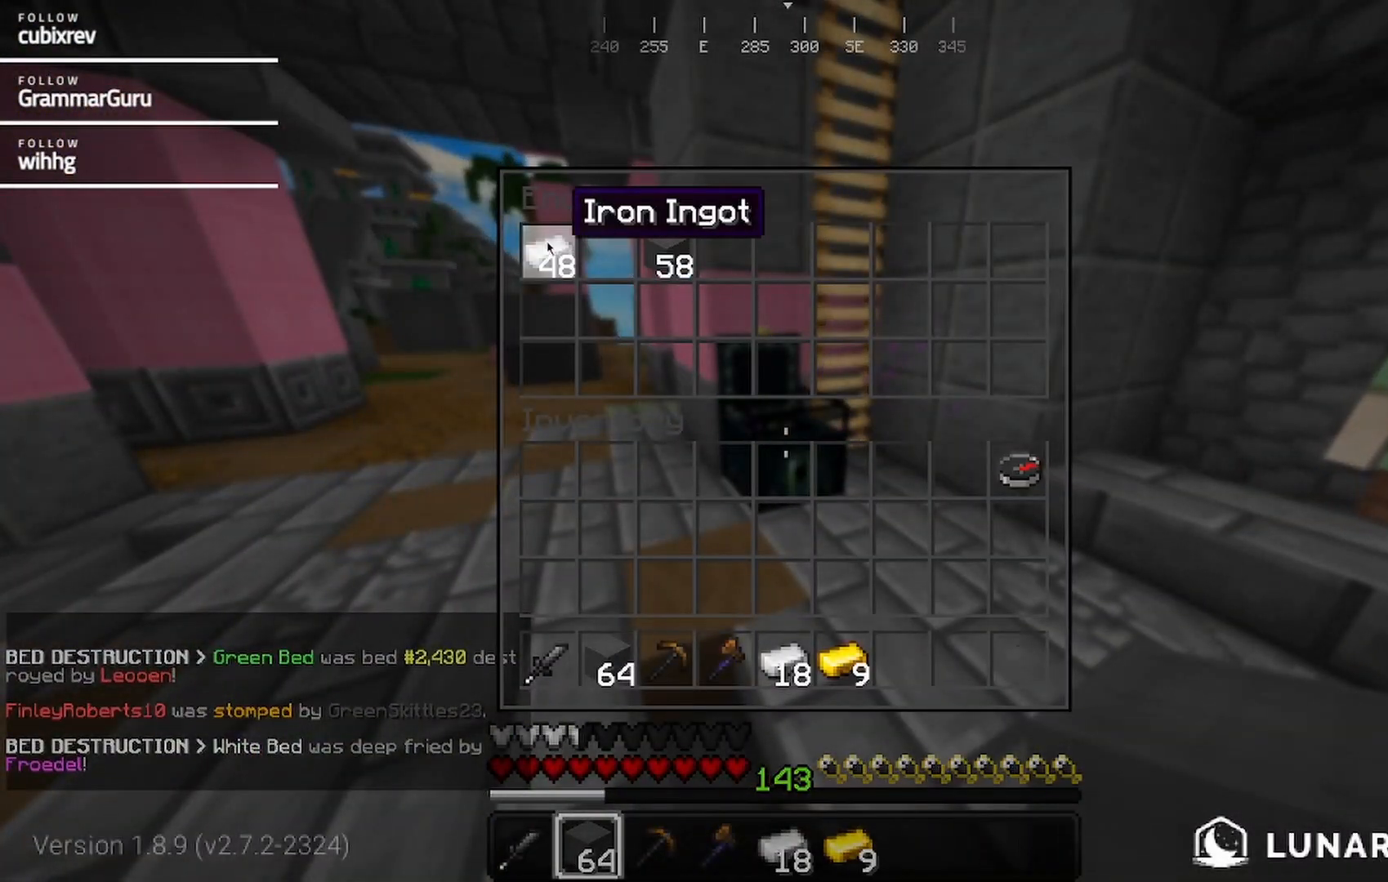
{"keys": [], "mouse": [], "events": []}
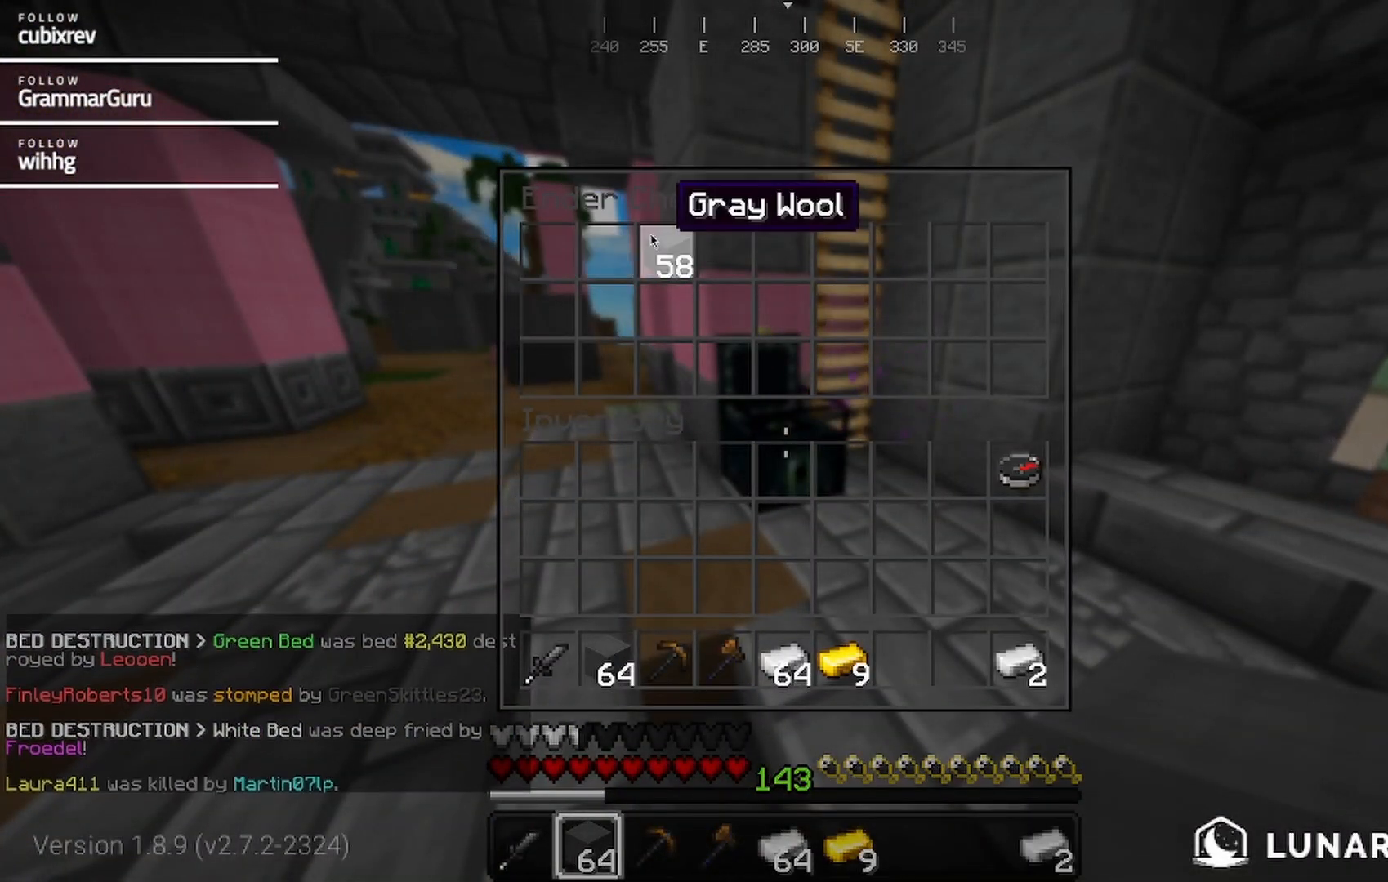
{"keys": [], "mouse": [], "events": []}
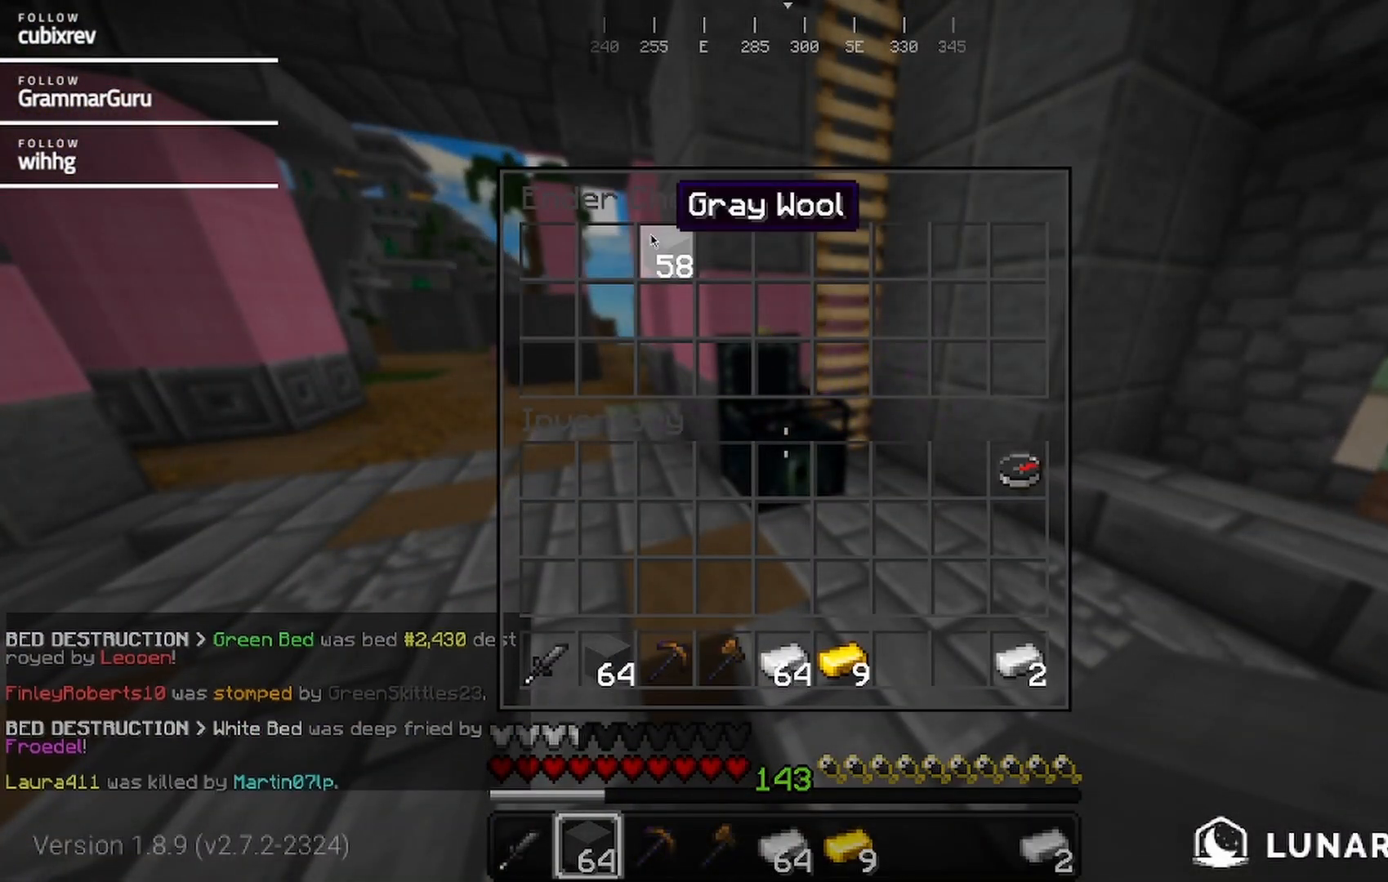
{"keys": ["w"], "mouse": [], "events": [[400, "w", "down"]]}
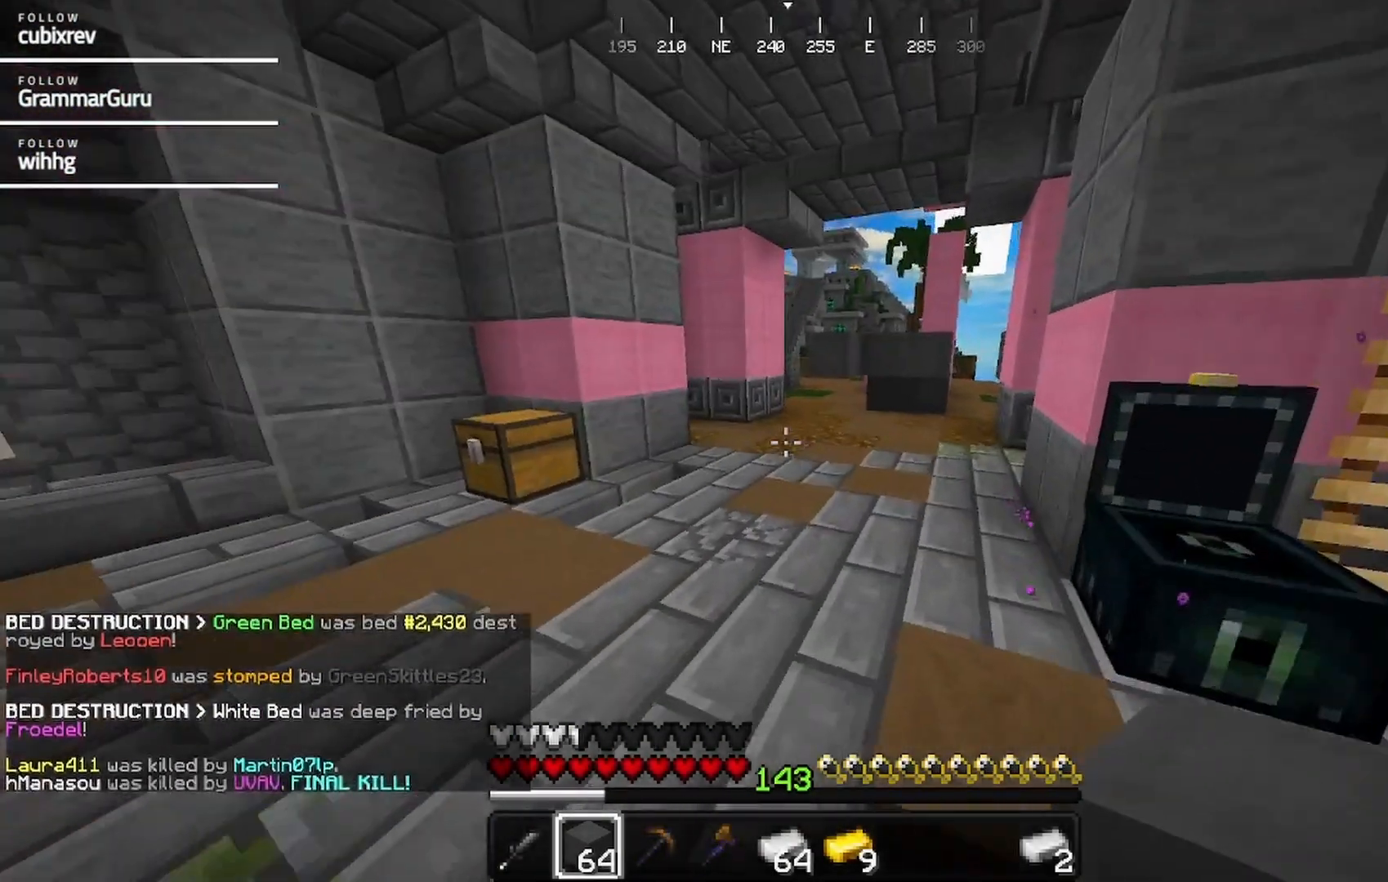
{"keys": ["d", "w"], "mouse": [], "events": [[283, "d", "down"]]}
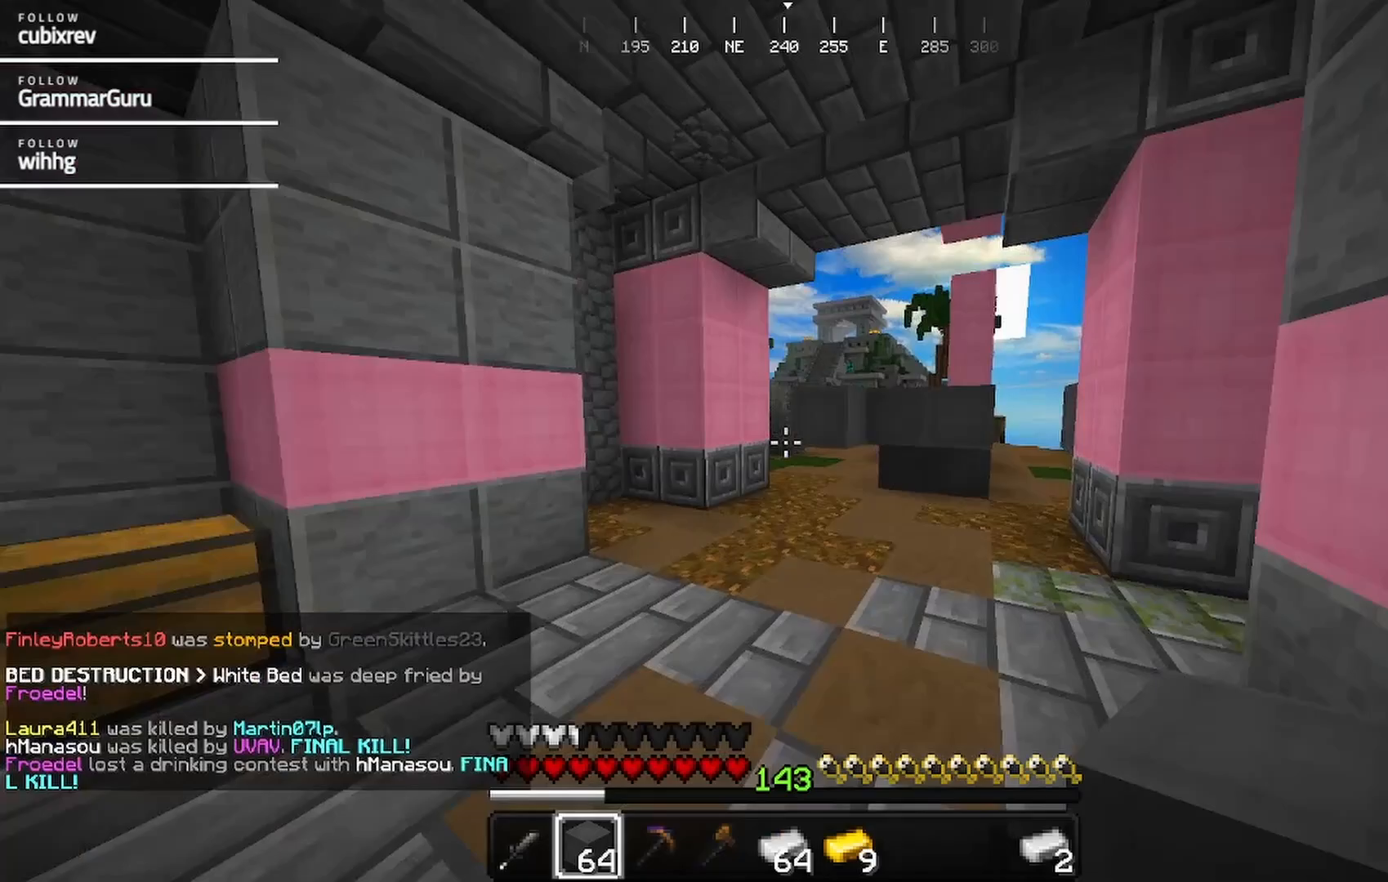
{"keys": ["d", "w"], "mouse": [], "events": [[150, "d", "up"], [367, "d", "down"]]}
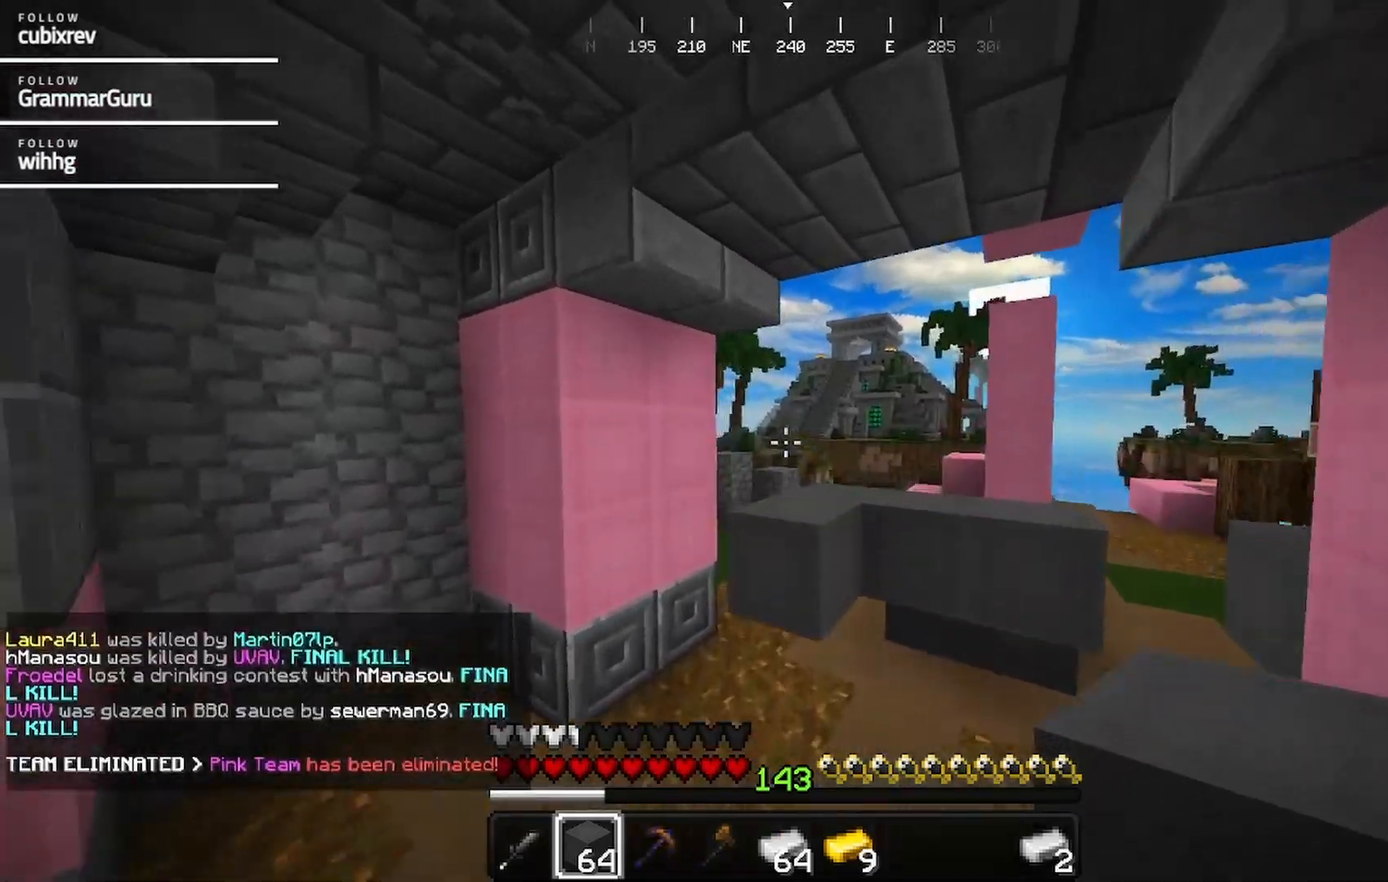
{"keys": ["d", "w"], "mouse": [], "events": []}
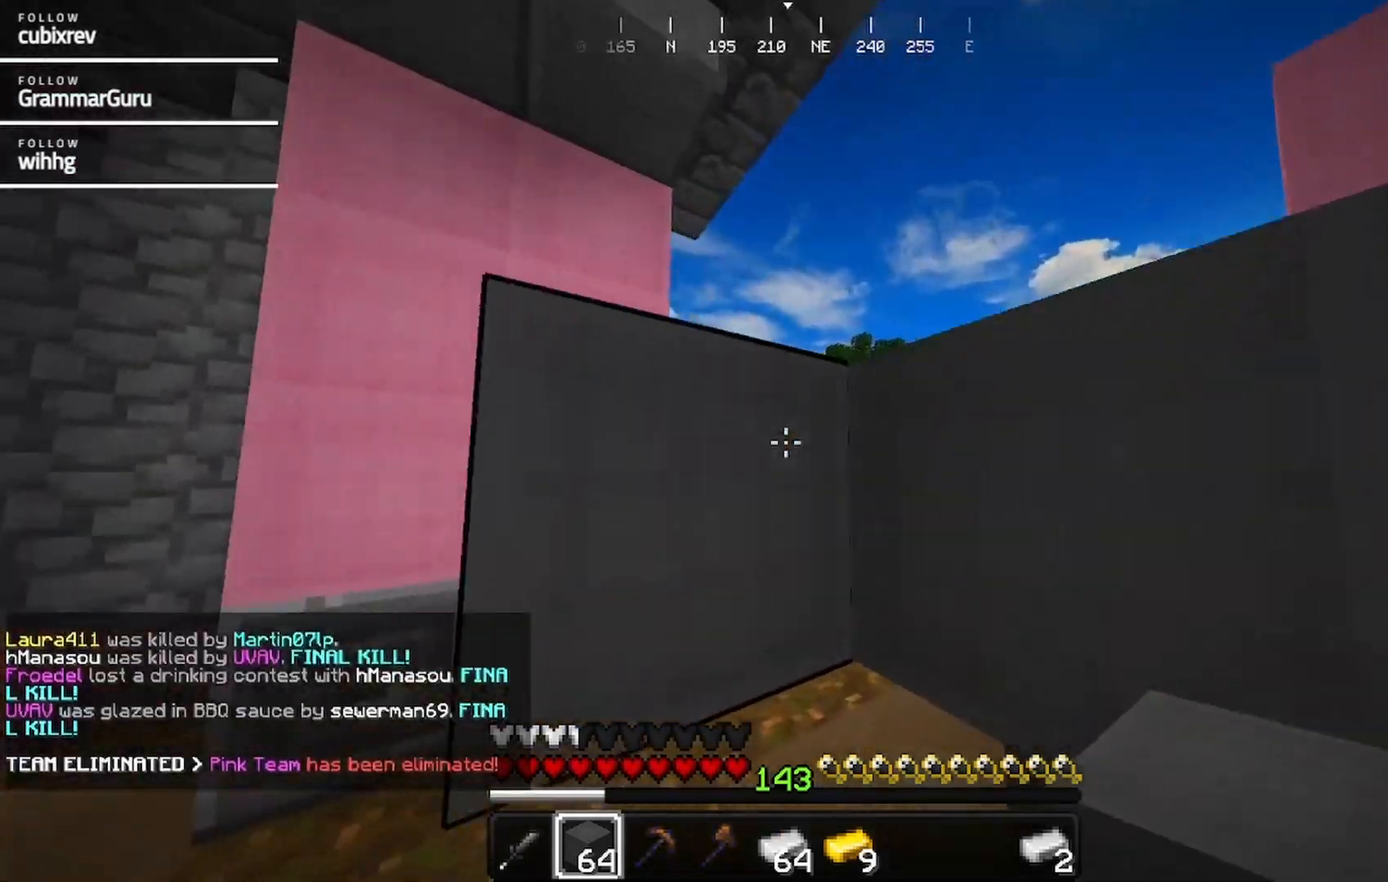
{"keys": [], "mouse": [], "events": [[50, "d", "up"], [50, "w", "up"]]}
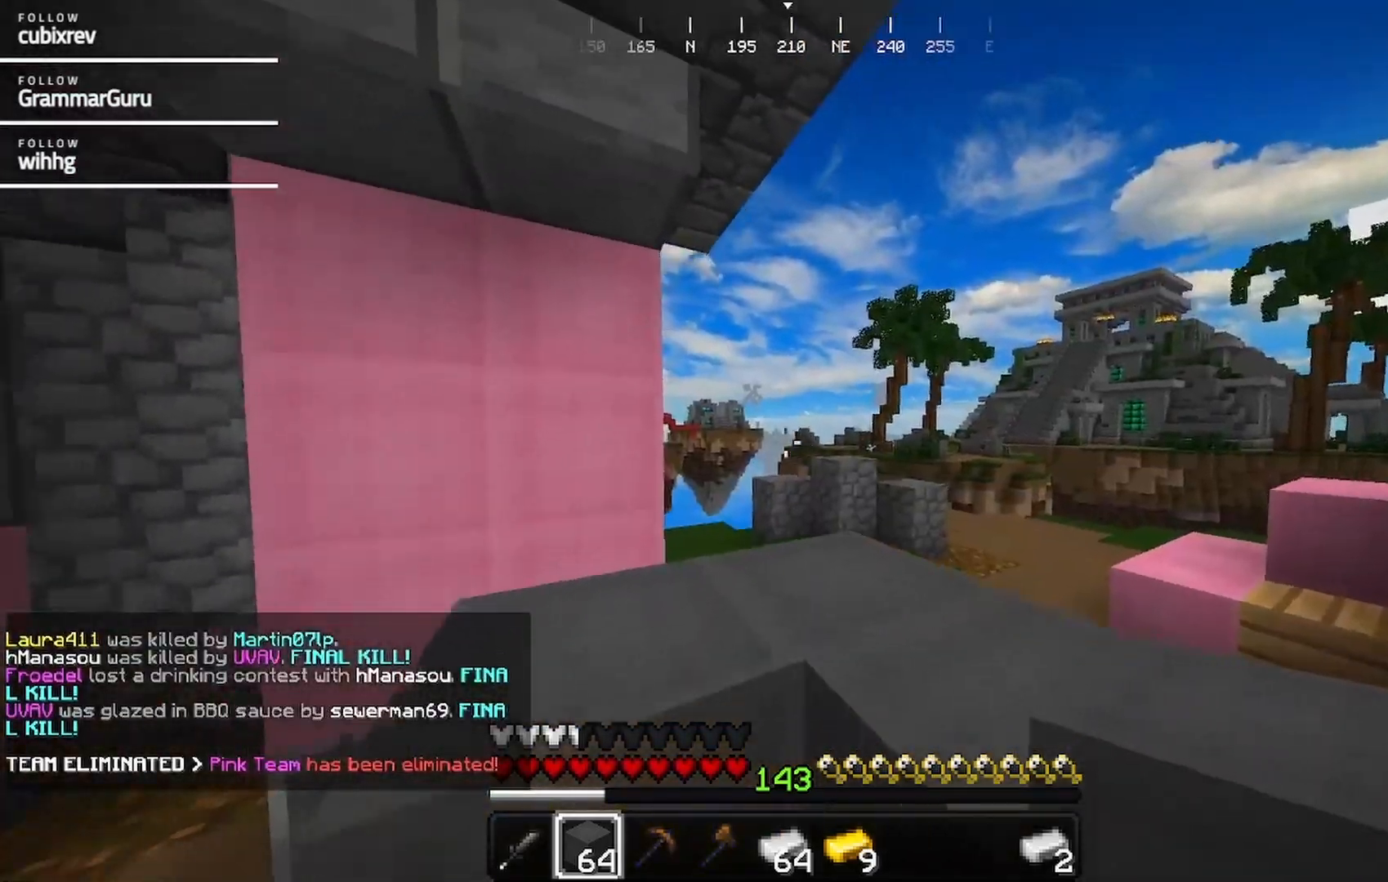
{"keys": ["a"], "mouse": [], "events": [[433, "a", "down"]]}
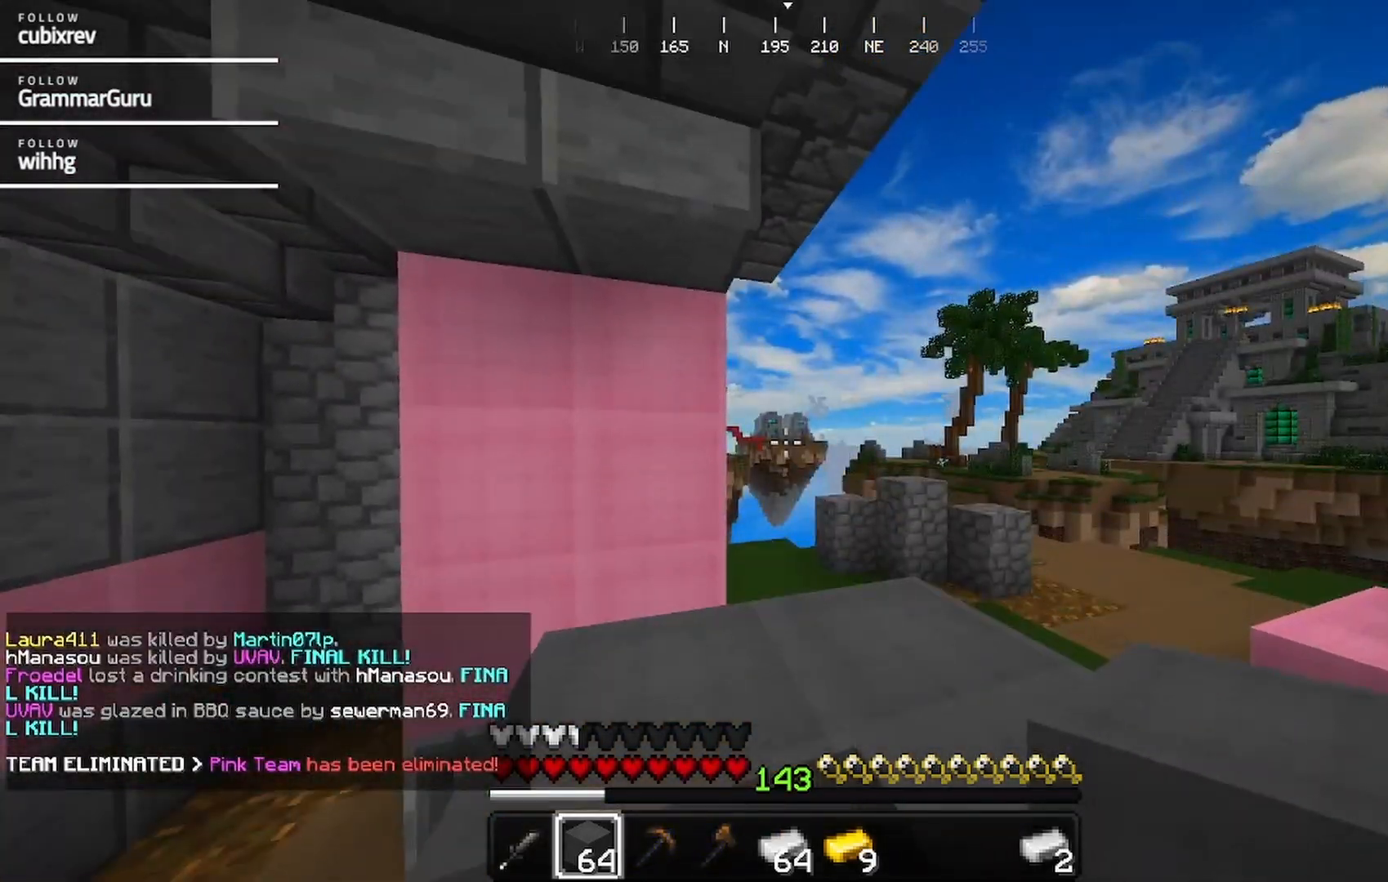
{"keys": ["w"], "mouse": [], "events": [[250, "w", "down"], [300, "a", "up"]]}
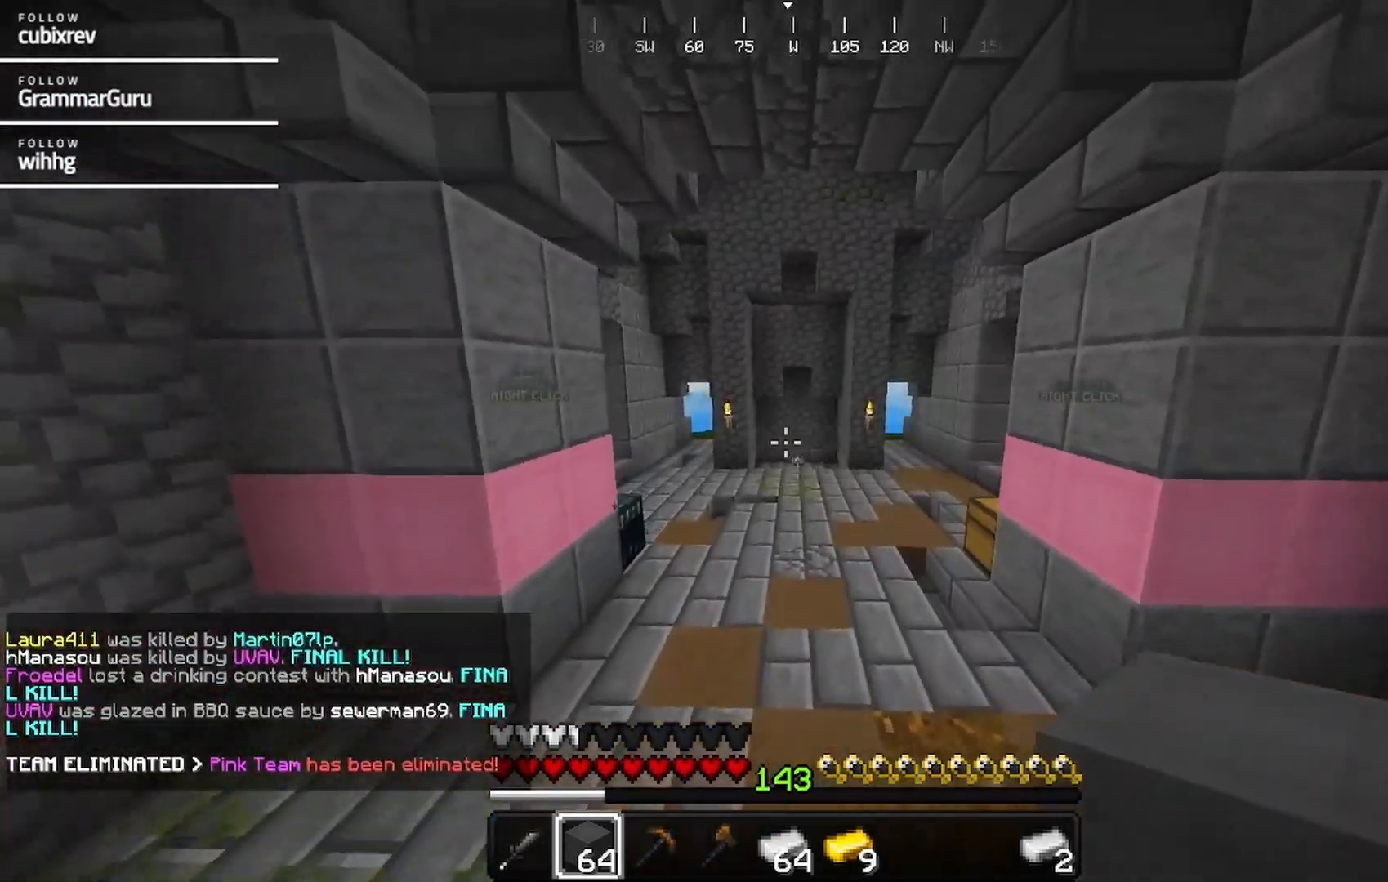
{"keys": ["w"], "mouse": [], "events": []}
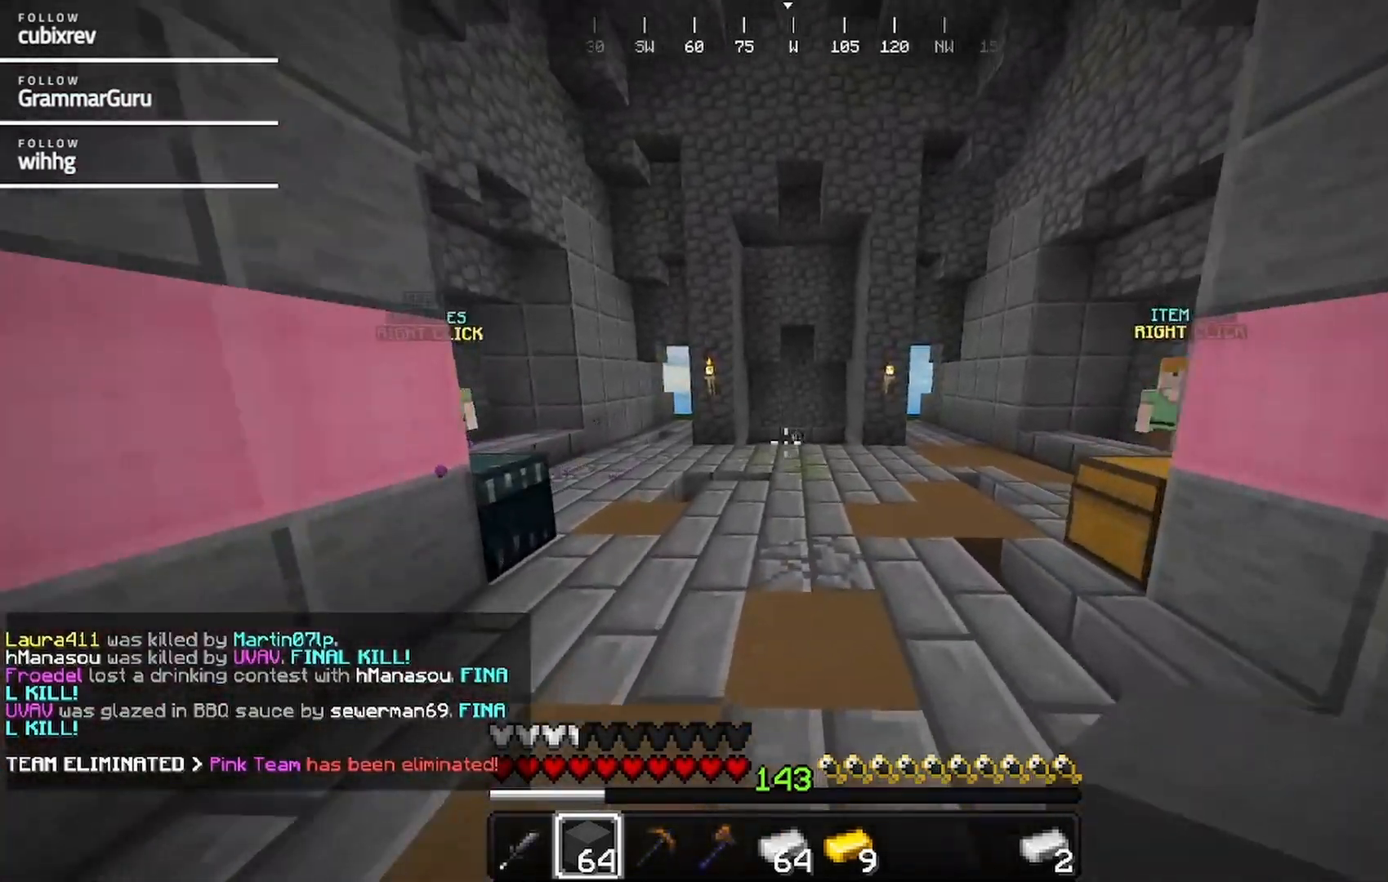
{"keys": ["w"], "mouse": [], "events": []}
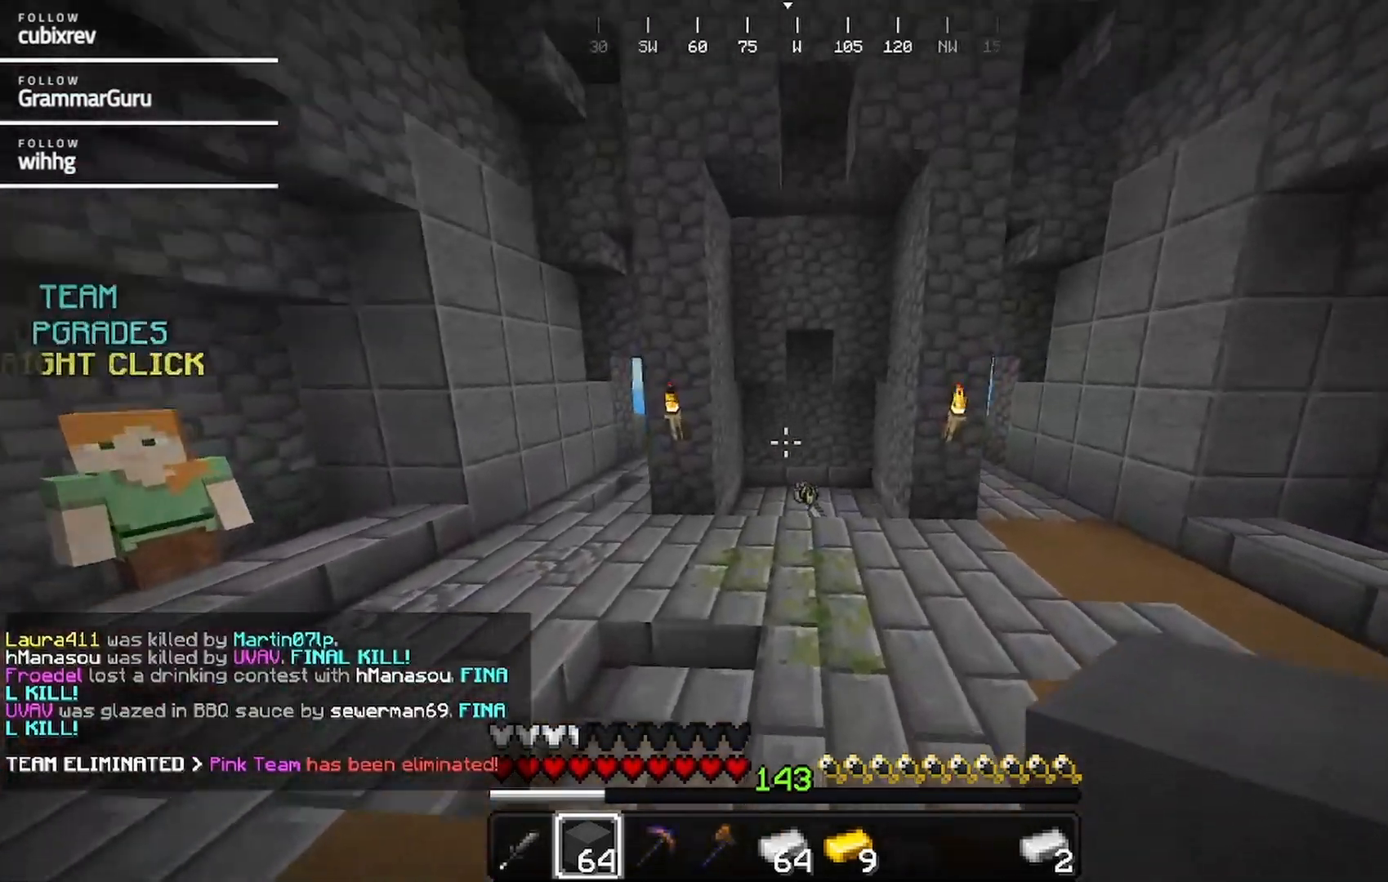
{"keys": ["w"], "mouse": [], "events": []}
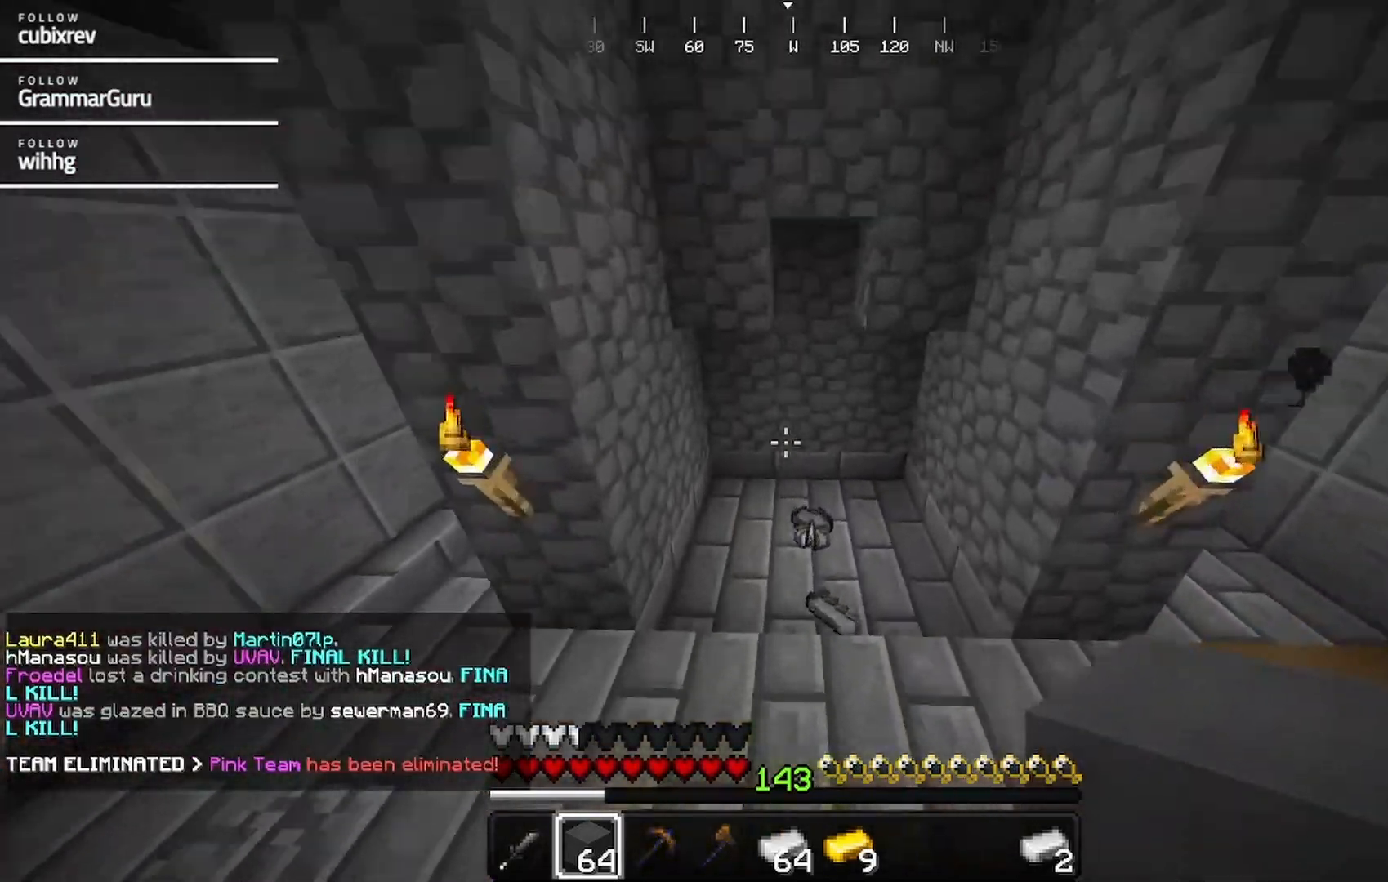
{"keys": ["a"], "mouse": []}